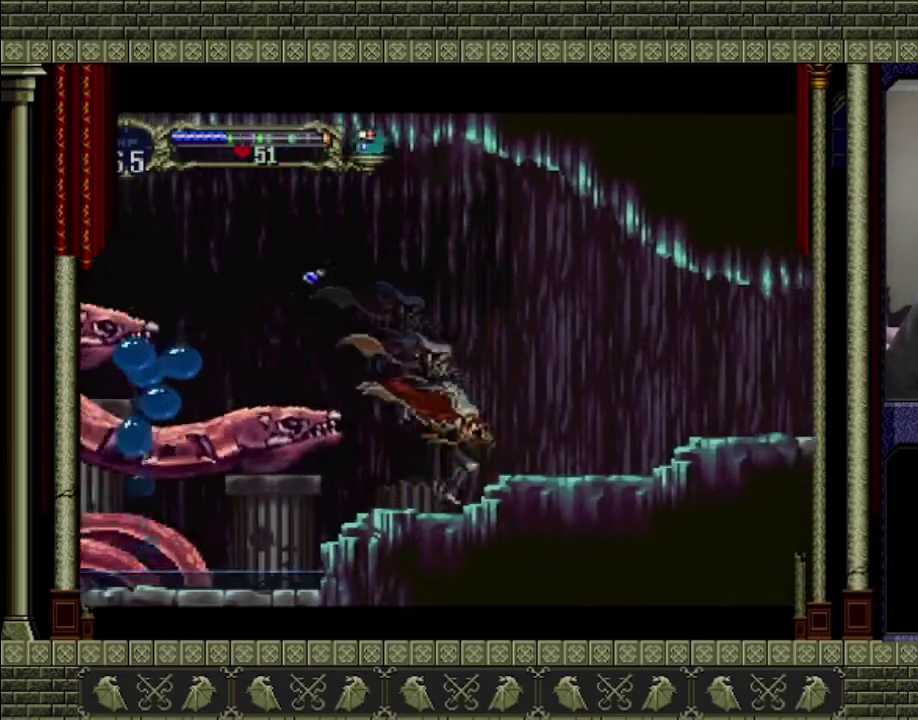
Gameplay with a controller (PlayStation layout); each line is a JSON object with the inputs held at the frame after it. "events" lists button and stick changes between this image and that frame as [ms after this image, input, new state], when the widget could be followed in between. This overlay highlights the sticks when they move; stick clicks (L3 R3) are not distinguishable. Not read: L3 R3 right_stick.
{"buttons": [], "left_stick": "center", "events": [[67, "left_stick", "center"]]}
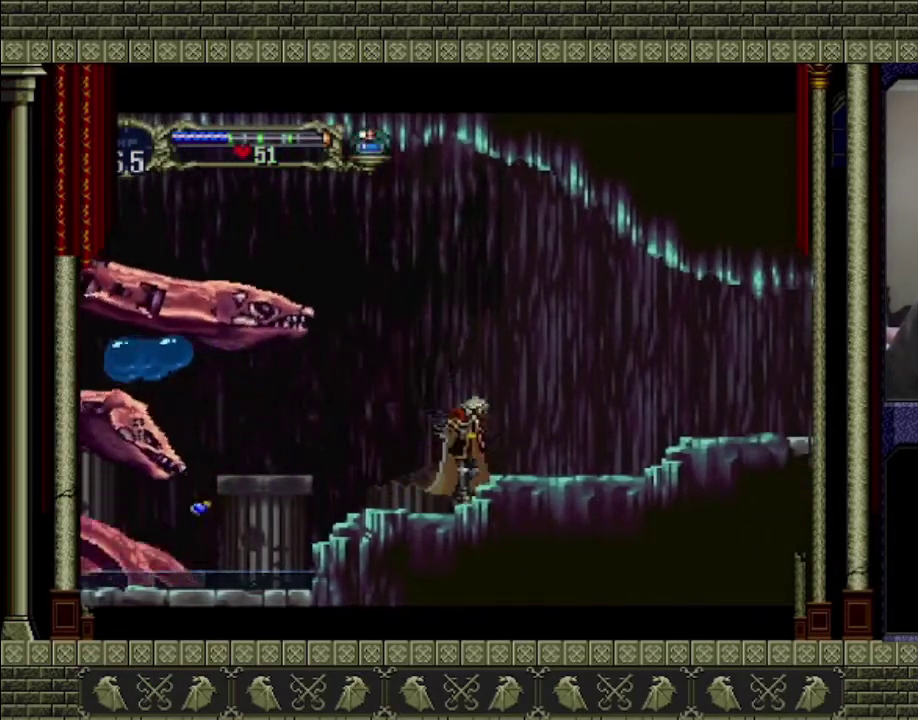
{"buttons": [], "left_stick": "up-left", "events": [[467, "left_stick", "up-left"]]}
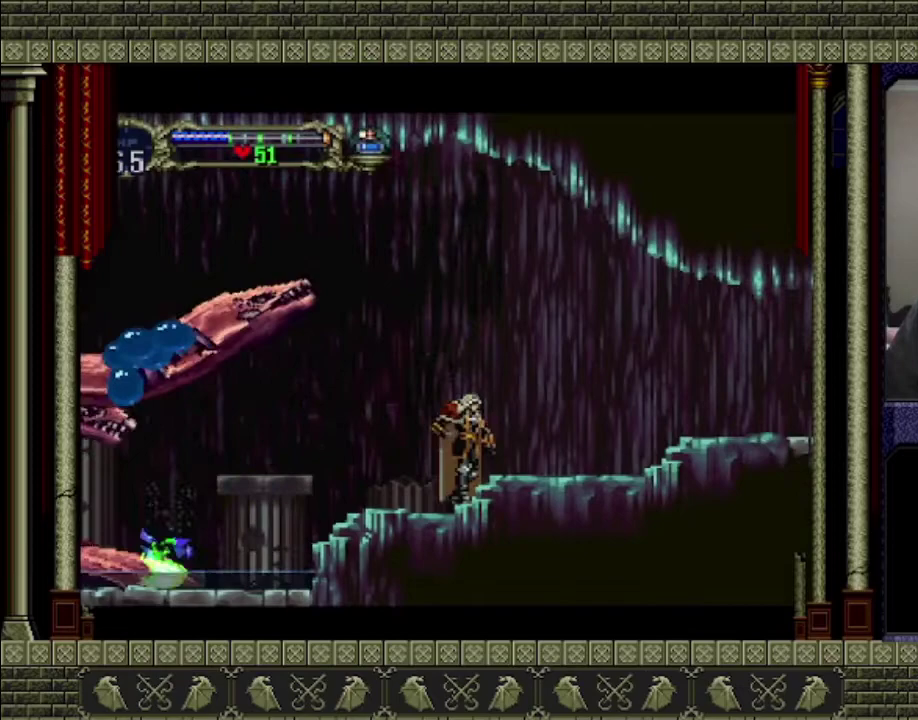
{"buttons": [], "left_stick": "right", "events": [[33, "CROSS", "down"], [233, "SQUARE", "down"], [233, "left_stick", "up-right"], [333, "SQUARE", "up"], [367, "left_stick", "right"], [500, "CROSS", "up"]]}
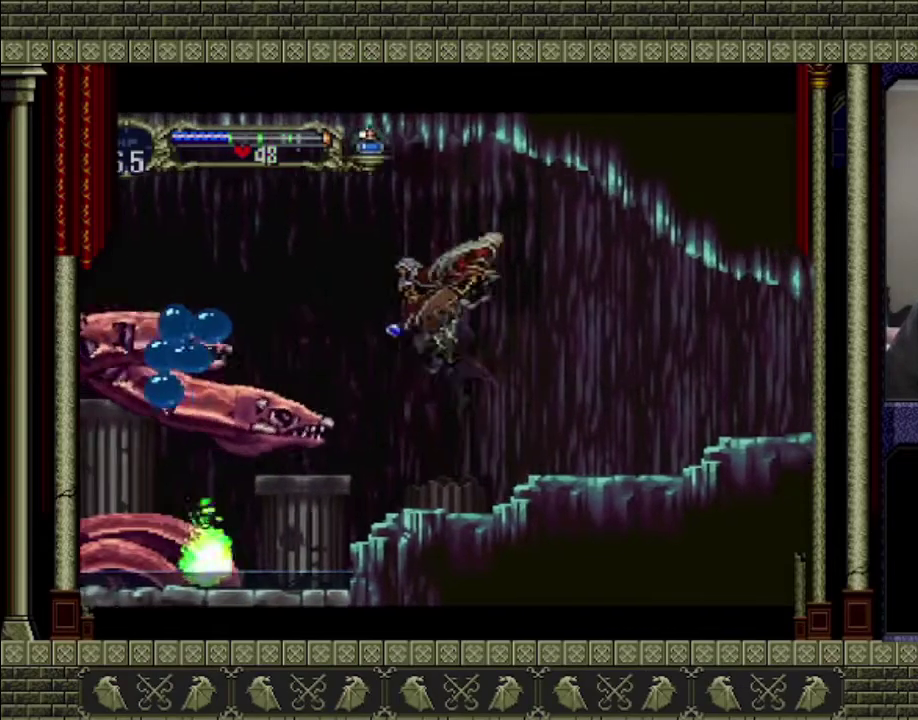
{"buttons": [], "left_stick": "center", "events": [[200, "left_stick", "center"]]}
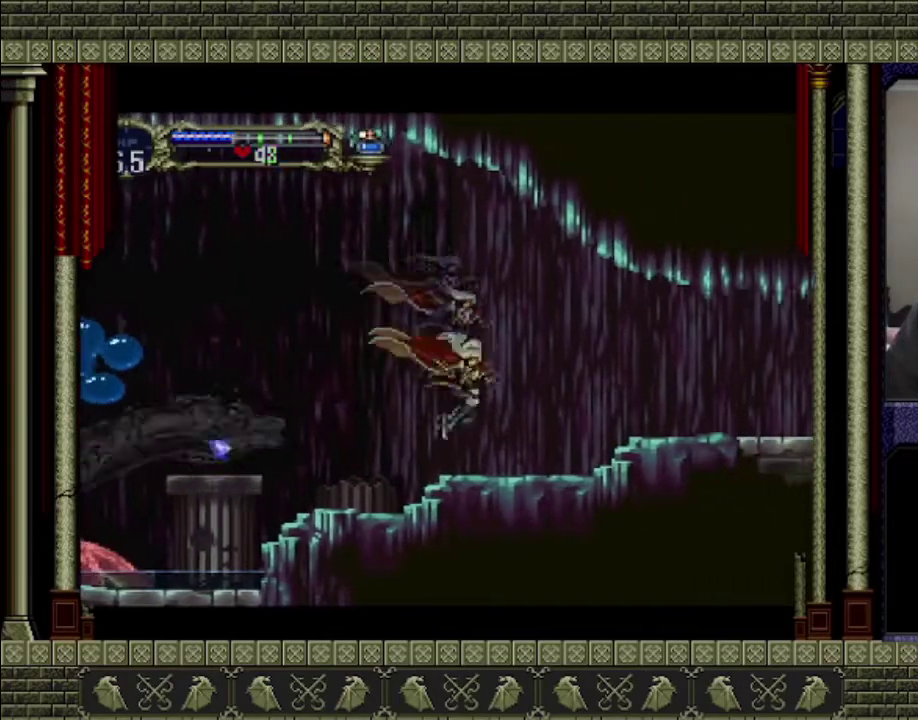
{"buttons": [], "left_stick": "center", "events": []}
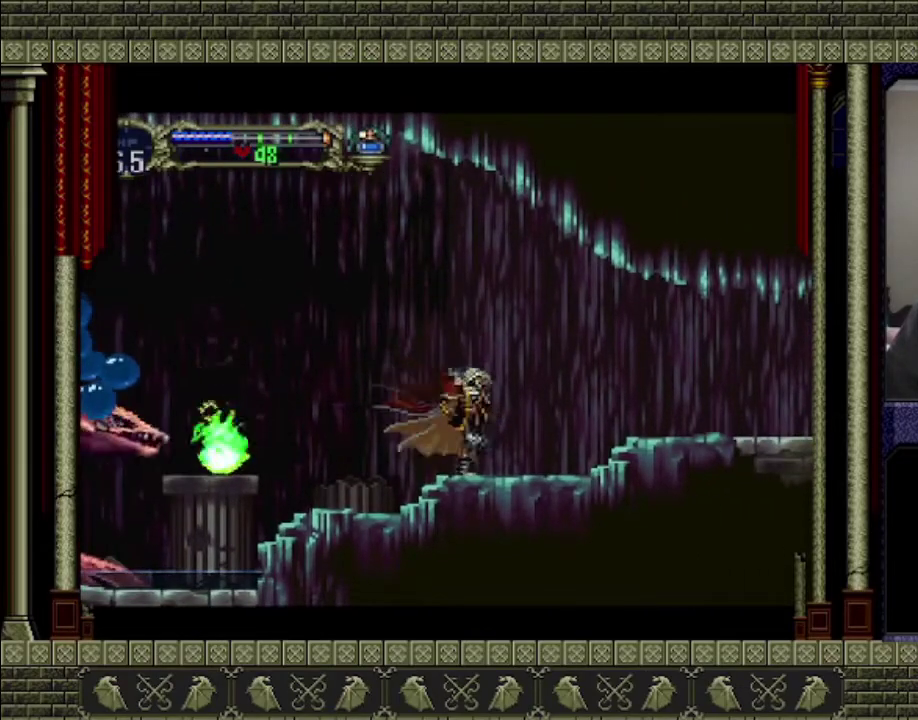
{"buttons": [], "left_stick": "left", "events": [[433, "left_stick", "left"]]}